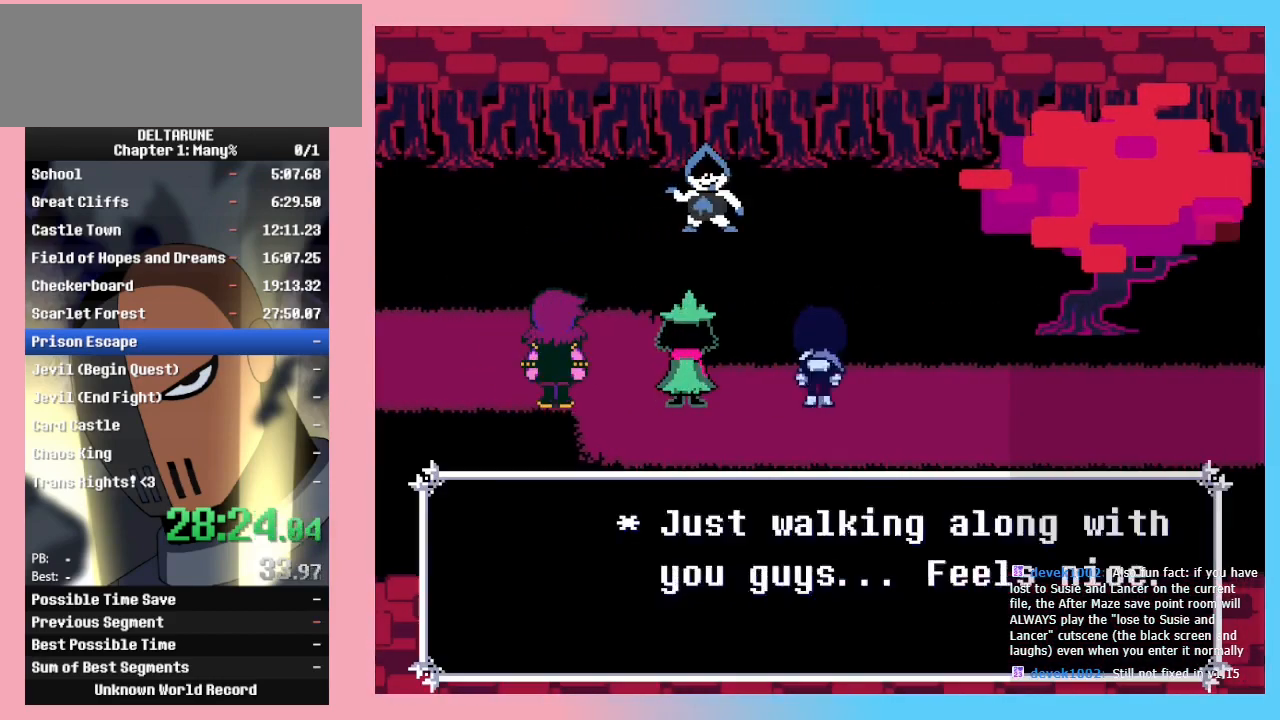
Gameplay with keyboard; each line is a JSON object with the keys held at the frame after it. "events" lists presses ("down") and releases ("up") of "c", "down", "left", "return", "right", "up", "x" and "z" between this image and that frame as [ms after this image, input, new state], when the widget could be followed in between. No other keys are recorded. Mouse input is not recorded. Not read: ctrl_l ctrl_r shift_l shift_r.
{"keys": ["right", "z"], "events": [[33, "return", "up"], [33, "z", "up"], [133, "return", "down"], [133, "z", "down"], [233, "return", "up"], [233, "z", "up"], [333, "return", "down"], [333, "z", "down"], [367, "z", "up"], [467, "return", "up"], [500, "z", "down"]]}
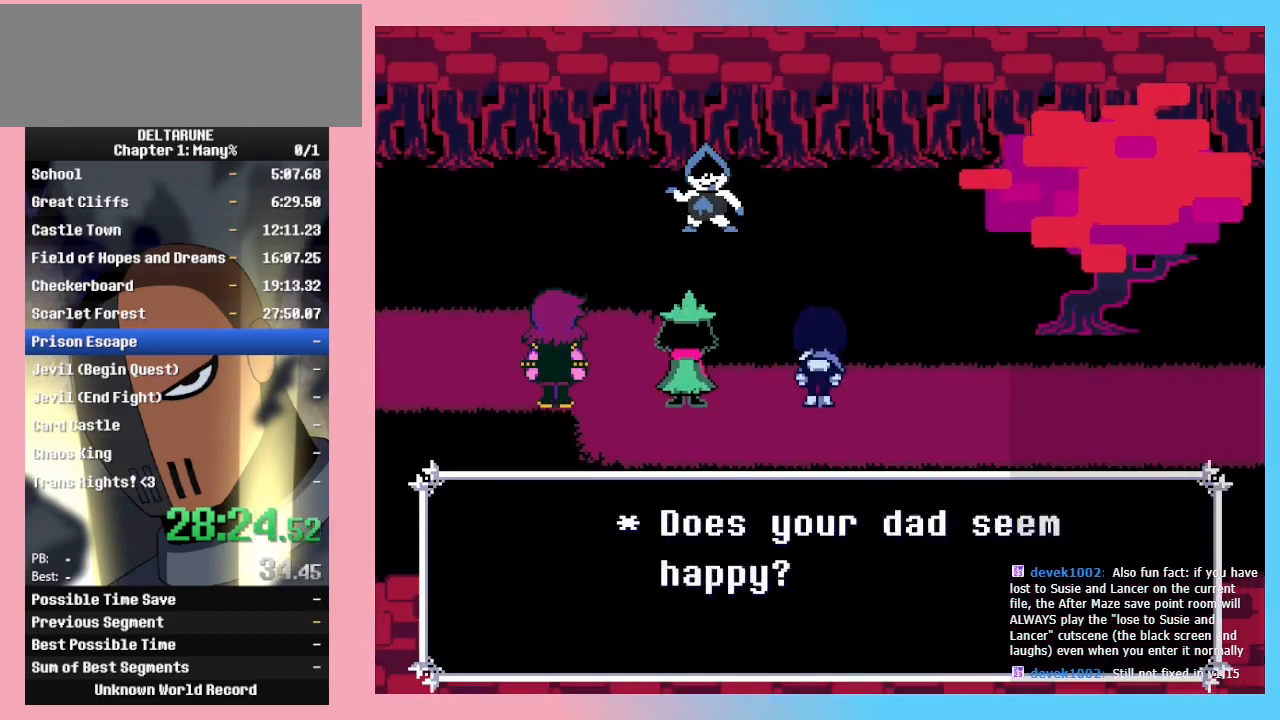
{"keys": ["right"], "events": [[33, "return", "down"], [100, "return", "up"], [100, "z", "up"], [200, "return", "down"], [200, "z", "down"], [300, "return", "up"], [300, "z", "up"], [333, "z", "down"], [367, "return", "down"], [433, "z", "up"], [467, "return", "up"]]}
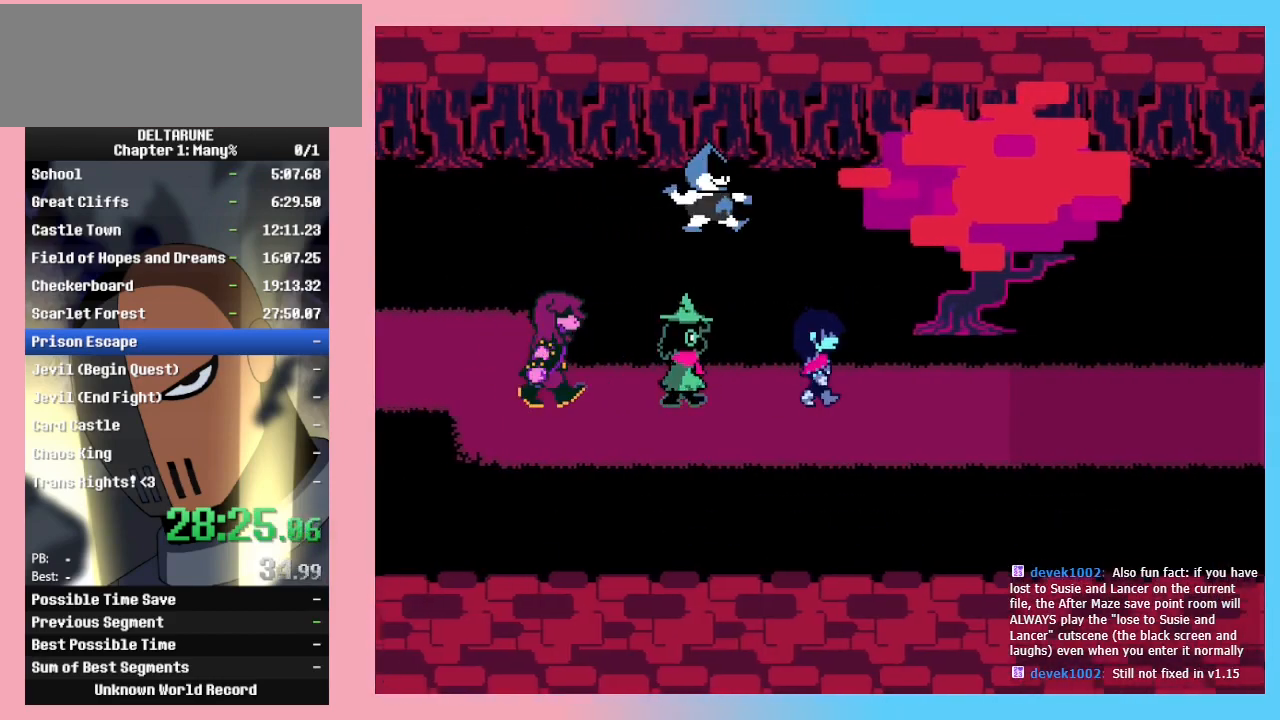
{"keys": ["right"], "events": [[33, "return", "down"], [33, "z", "down"], [100, "return", "up"], [100, "z", "up"], [200, "return", "down"], [200, "z", "down"], [300, "return", "up"], [300, "z", "up"], [400, "return", "down"], [400, "z", "down"], [500, "return", "up"], [500, "z", "up"]]}
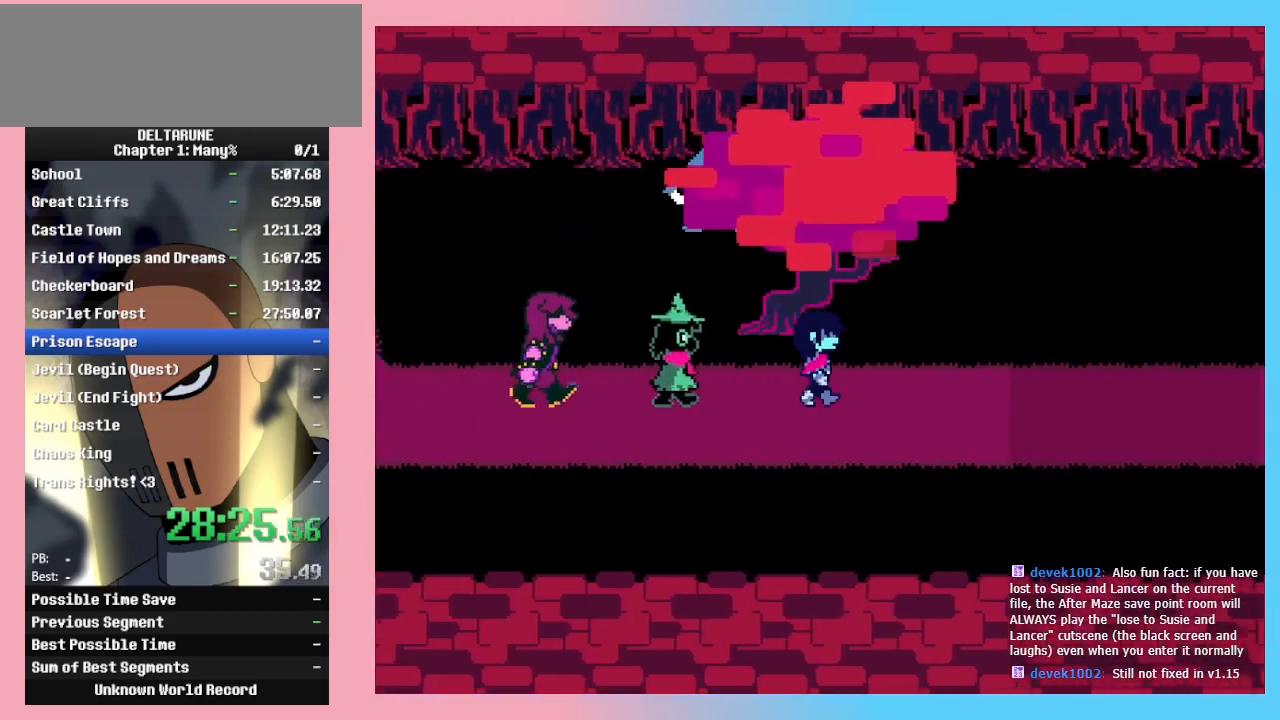
{"keys": ["return", "right", "z"], "events": [[67, "return", "down"], [67, "z", "down"], [167, "return", "up"], [233, "z", "up"], [267, "return", "down"], [300, "z", "down"], [367, "return", "up"], [400, "z", "up"], [467, "return", "down"], [500, "z", "down"]]}
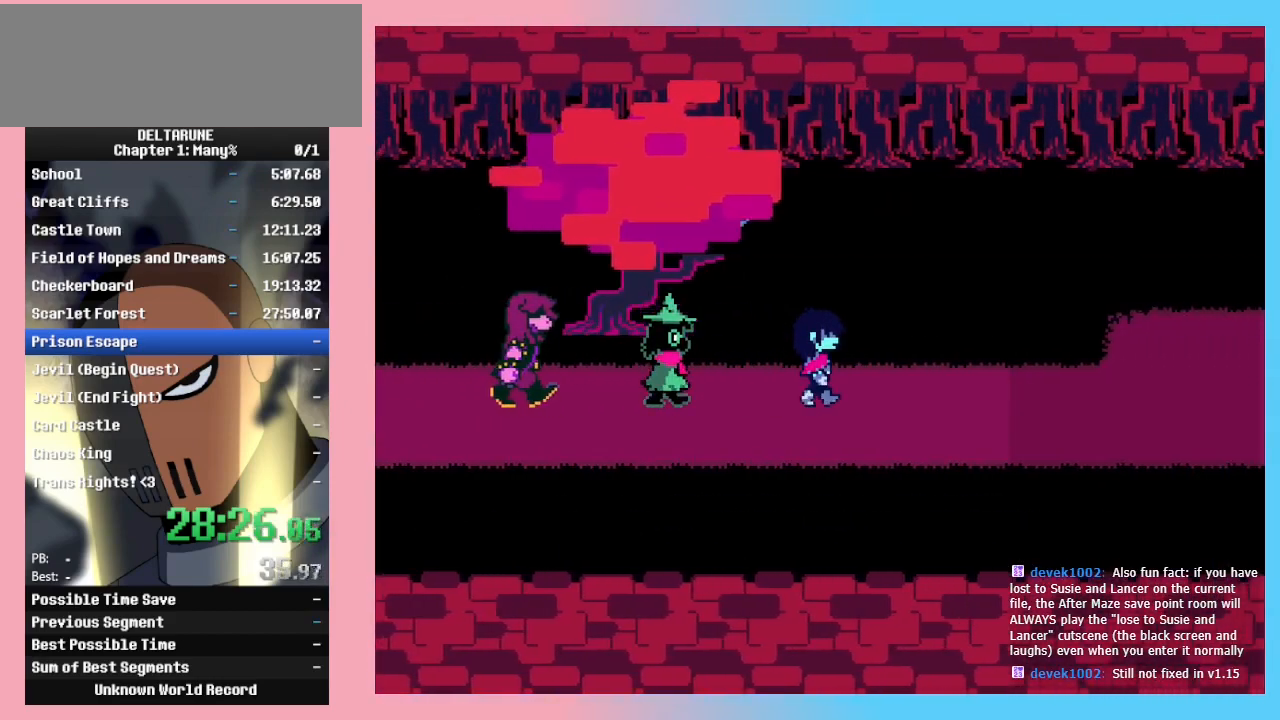
{"keys": ["return", "right"], "events": [[100, "return", "up"], [100, "z", "up"], [133, "return", "down"], [200, "z", "down"], [233, "return", "up"], [300, "z", "up"], [333, "return", "down"], [400, "z", "down"], [467, "return", "up"], [467, "z", "up"], [500, "return", "down"]]}
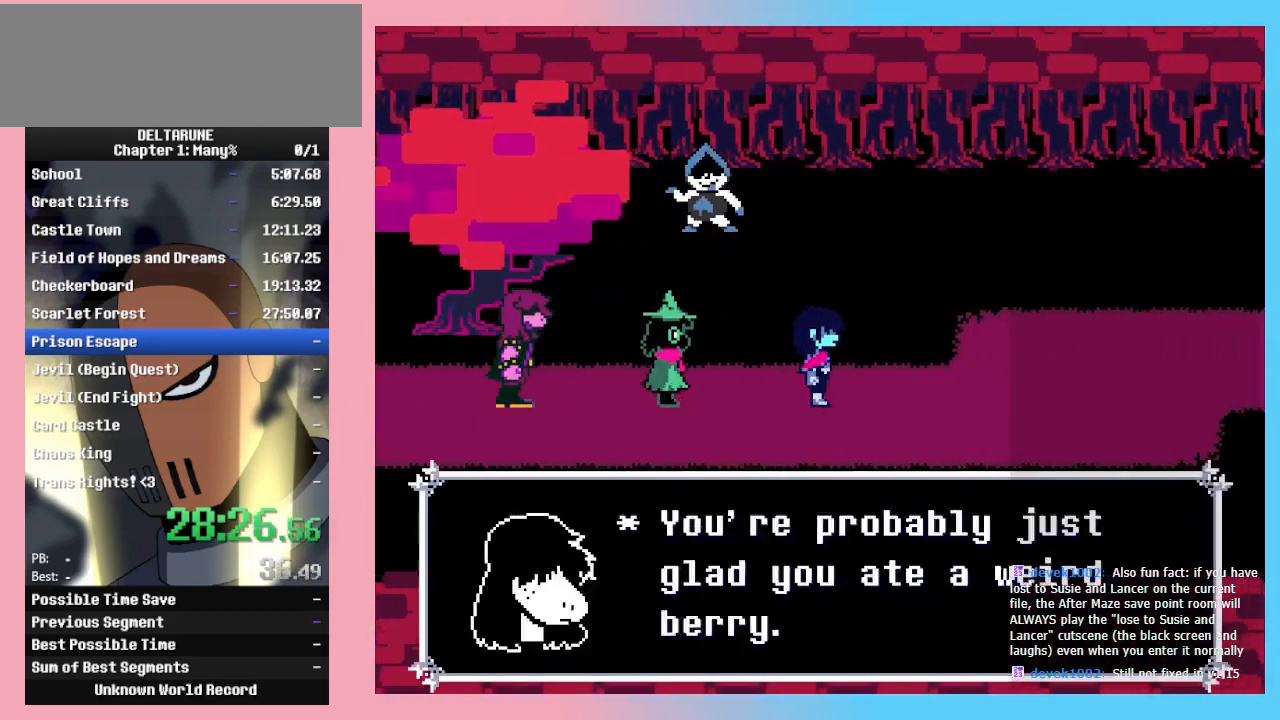
{"keys": ["right"], "events": [[67, "z", "down"], [100, "return", "up"], [167, "z", "up"], [200, "return", "down"], [267, "z", "down"], [300, "return", "up"], [300, "z", "up"], [333, "return", "down"], [400, "z", "down"], [500, "return", "up"], [500, "z", "up"]]}
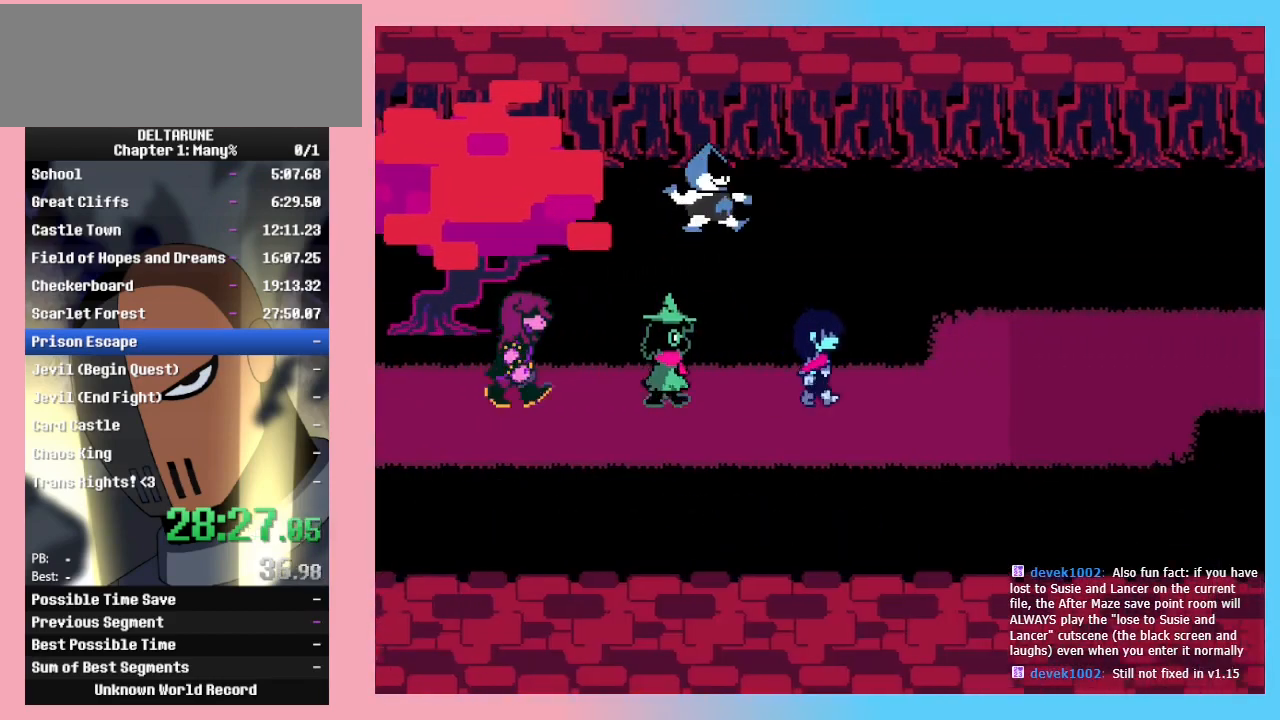
{"keys": ["right", "z"], "events": [[33, "return", "down"], [33, "z", "down"], [167, "return", "up"], [167, "z", "up"], [233, "return", "down"], [267, "z", "down"], [300, "return", "up"], [367, "z", "up"], [467, "return", "down"], [467, "z", "down"], [500, "return", "up"]]}
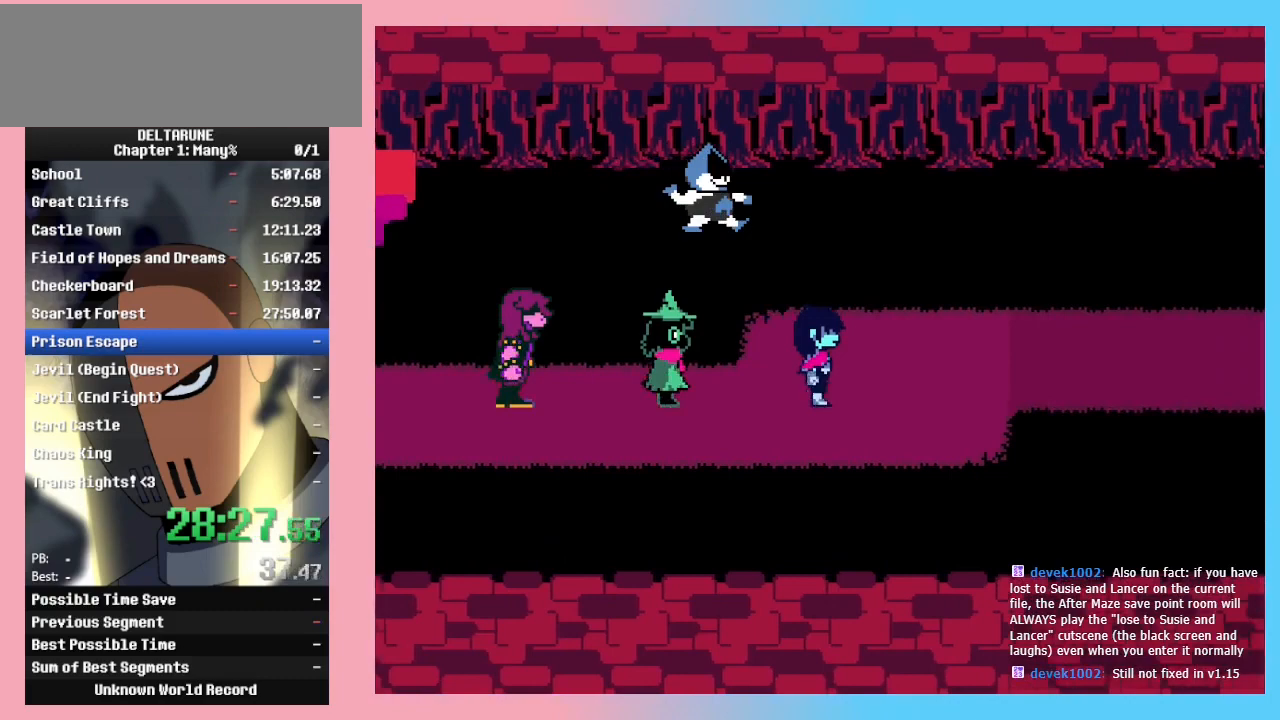
{"keys": ["return", "right"], "events": [[33, "z", "up"], [100, "return", "down"], [133, "z", "down"], [167, "return", "up"], [233, "z", "up"], [333, "return", "down"], [333, "z", "down"], [433, "return", "up"], [433, "z", "up"], [467, "return", "down"]]}
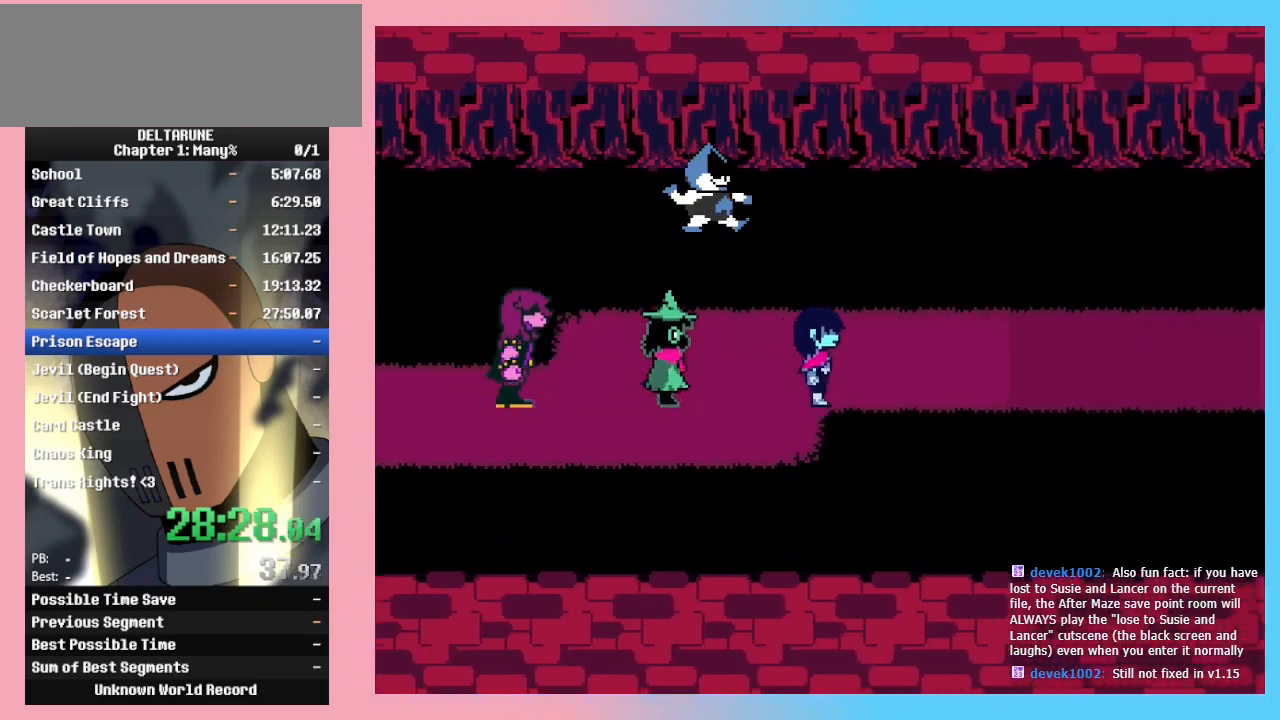
{"keys": ["return", "right"], "events": [[33, "z", "down"], [67, "return", "up"], [100, "z", "up"], [167, "return", "down"], [200, "z", "down"], [267, "return", "up"], [267, "z", "up"], [300, "return", "down"], [333, "z", "down"], [433, "return", "up"], [433, "z", "up"], [467, "return", "down"]]}
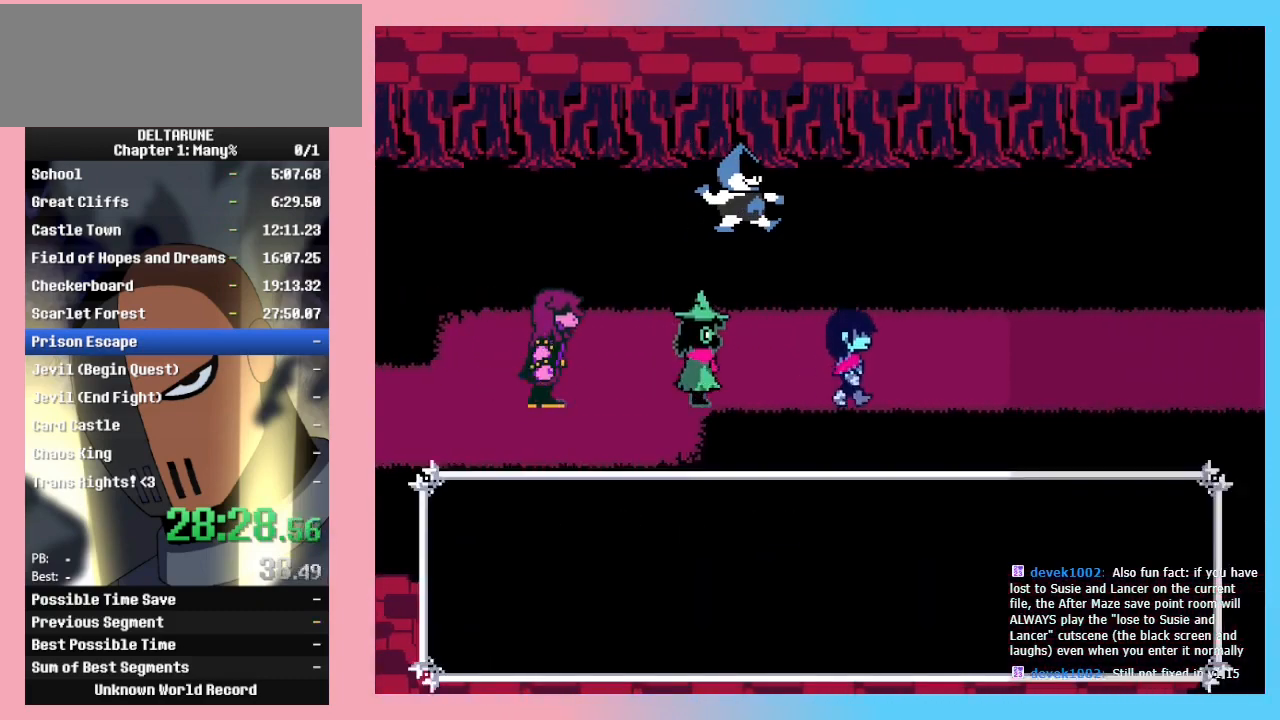
{"keys": ["right"], "events": [[33, "z", "down"], [133, "return", "up"], [133, "z", "up"], [167, "return", "down"], [233, "z", "down"], [267, "return", "up"], [267, "z", "up"], [367, "return", "down"], [367, "z", "down"], [467, "return", "up"], [467, "z", "up"]]}
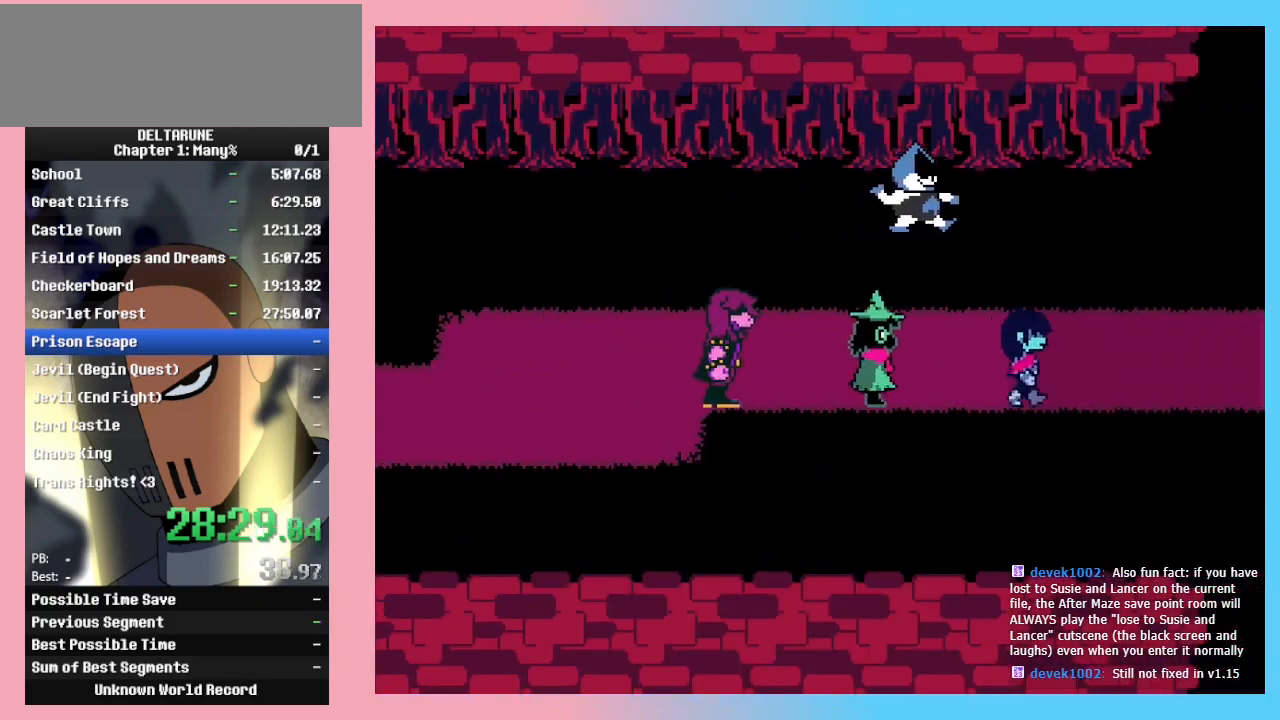
{"keys": ["right"], "events": [[67, "return", "down"], [67, "z", "down"], [133, "return", "up"], [133, "z", "up"], [233, "return", "down"], [233, "z", "down"], [267, "return", "up"], [333, "z", "up"], [433, "return", "down"], [433, "z", "down"], [500, "return", "up"], [500, "z", "up"]]}
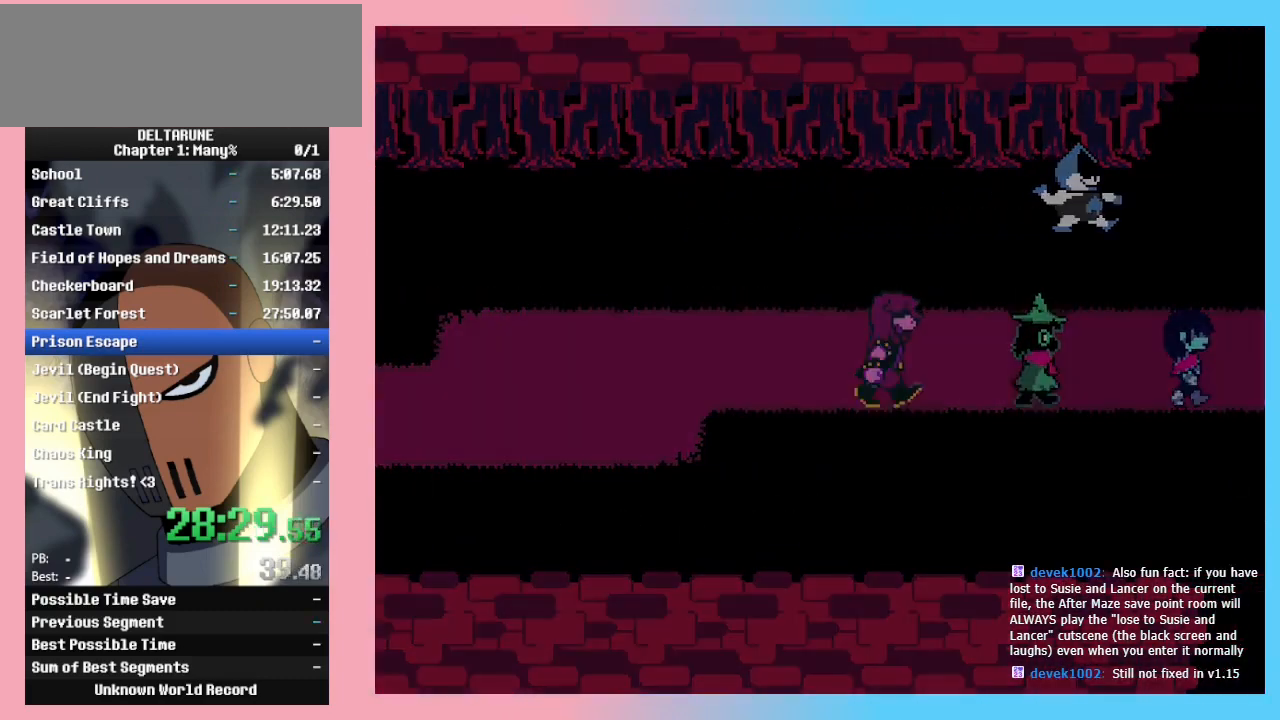
{"keys": ["return", "right", "z"], "events": [[67, "z", "down"], [100, "return", "down"], [200, "return", "up"], [200, "z", "up"], [300, "return", "down"], [300, "z", "down"], [400, "return", "up"], [400, "z", "up"], [500, "return", "down"], [500, "z", "down"]]}
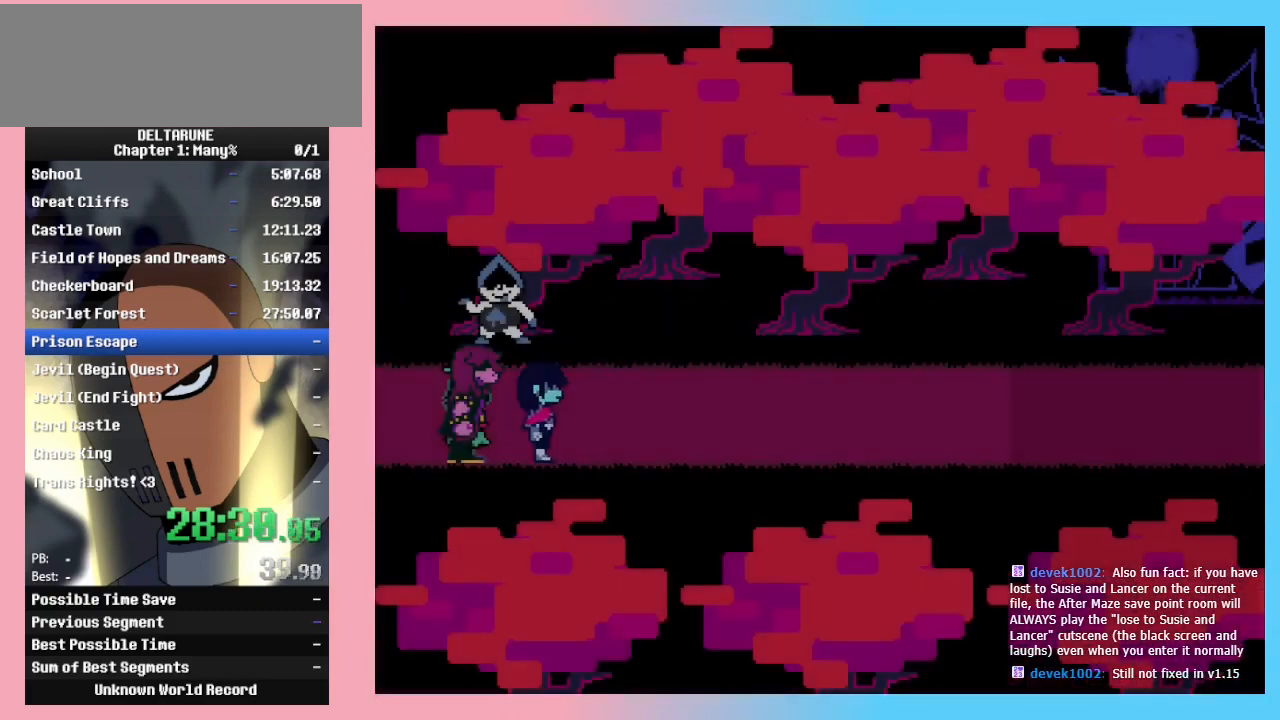
{"keys": ["return", "right", "z"], "events": [[67, "return", "up"], [67, "z", "up"], [133, "z", "down"], [167, "return", "down"], [267, "return", "up"], [267, "z", "up"], [300, "z", "down"], [367, "return", "down"], [400, "z", "up"], [467, "return", "up"], [500, "return", "down"], [500, "z", "down"]]}
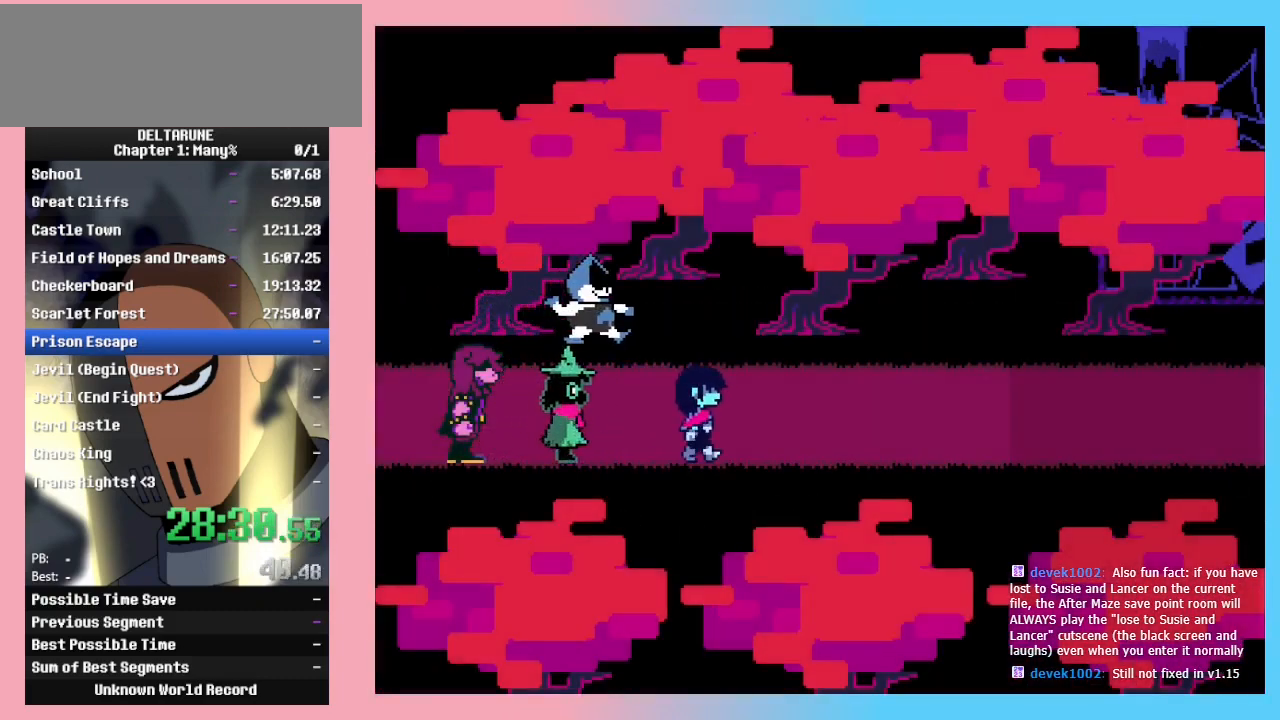
{"keys": ["right"], "events": [[100, "z", "up"], [133, "return", "up"], [200, "return", "down"], [200, "z", "down"], [300, "return", "up"], [300, "z", "up"], [367, "return", "down"], [367, "z", "down"], [467, "return", "up"], [467, "z", "up"]]}
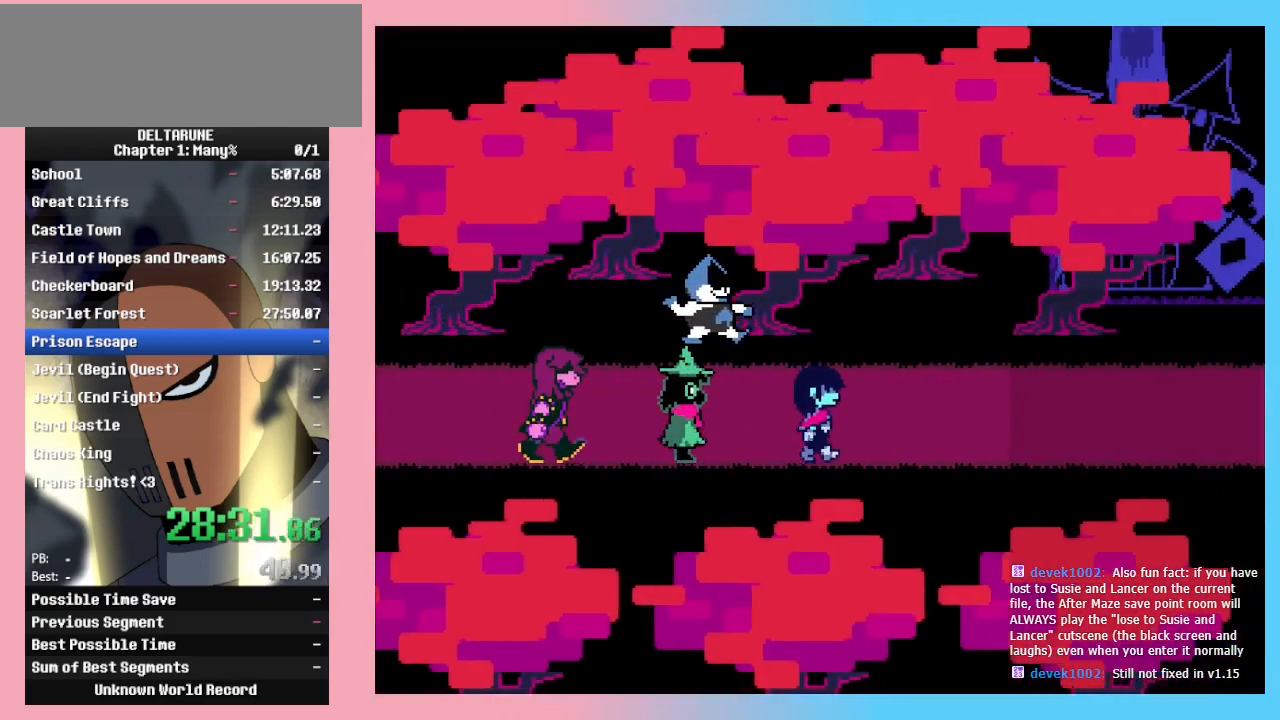
{"keys": ["return", "right"], "events": [[67, "return", "down"], [67, "z", "down"], [167, "return", "up"], [167, "z", "up"], [200, "z", "down"], [267, "return", "down"], [300, "z", "up"], [333, "return", "up"], [400, "z", "down"], [433, "return", "down"], [500, "z", "up"]]}
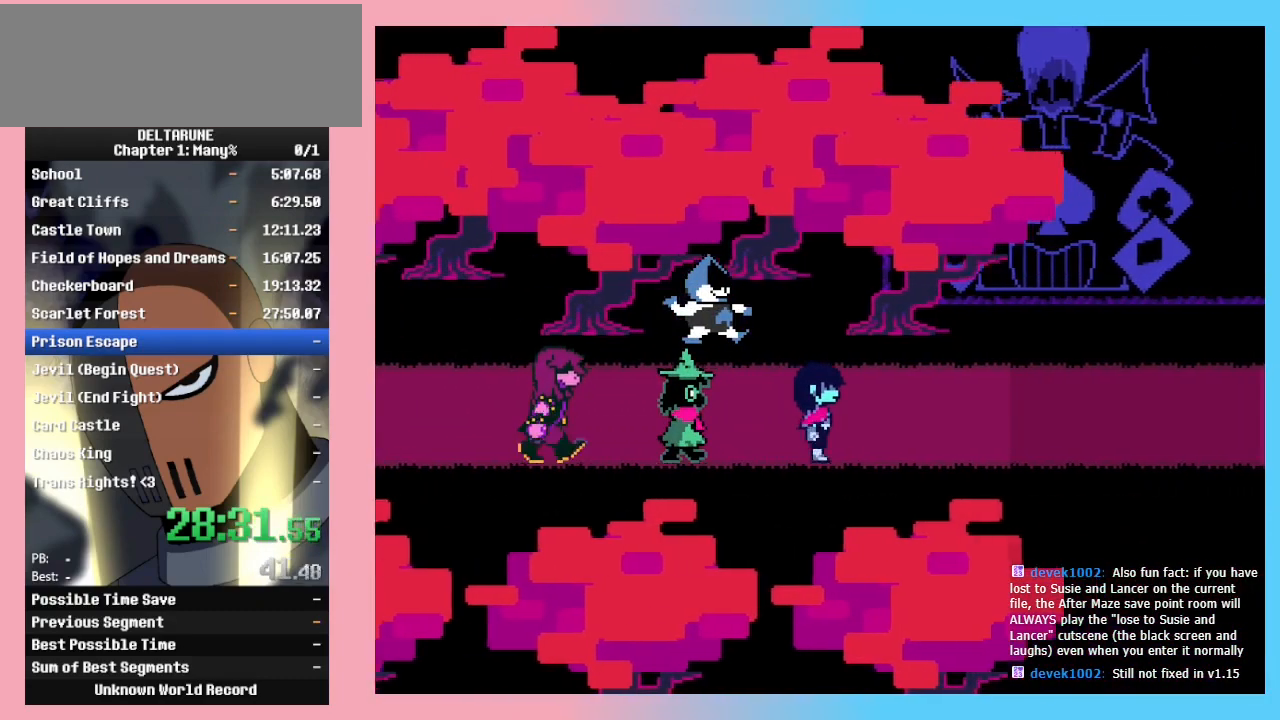
{"keys": ["return", "right", "z"], "events": [[33, "return", "up"], [67, "z", "down"], [133, "return", "down"], [167, "z", "up"], [233, "return", "up"], [267, "z", "down"], [300, "return", "down"], [367, "z", "up"], [400, "return", "up"], [467, "z", "down"], [500, "return", "down"]]}
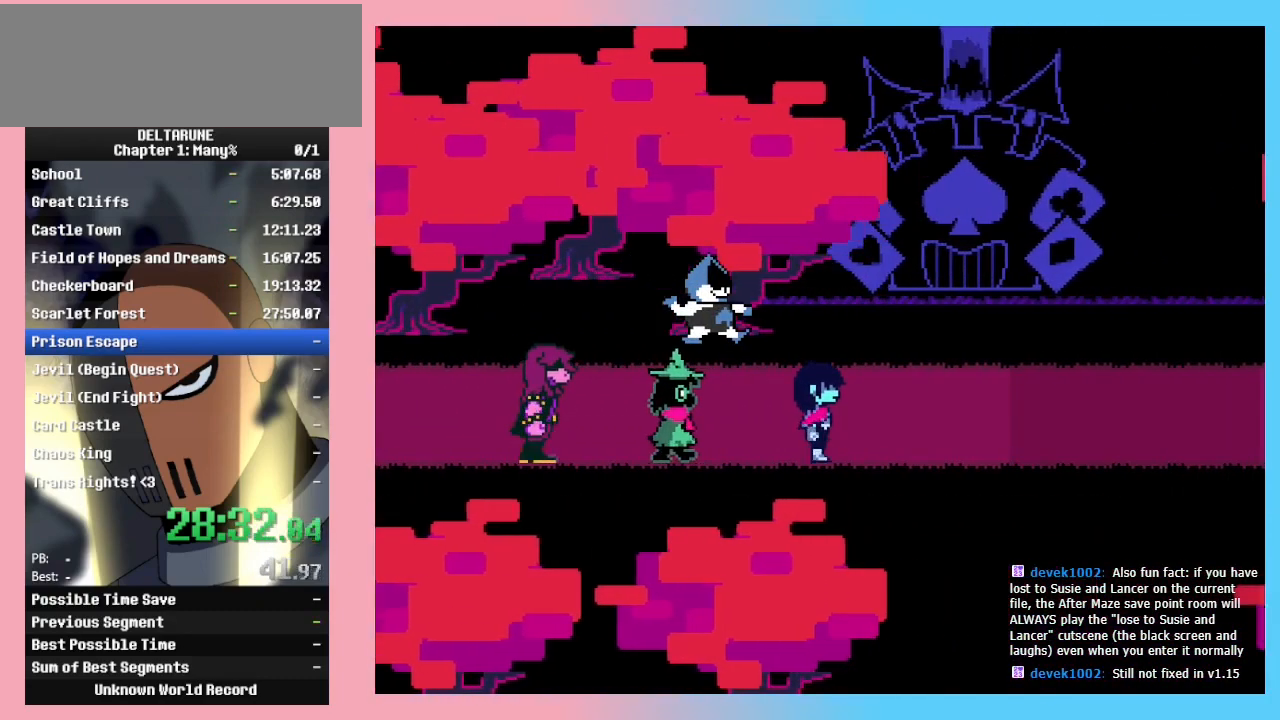
{"keys": ["right", "z"], "events": [[67, "z", "up"], [100, "return", "up"], [133, "z", "down"], [200, "return", "down"], [233, "z", "up"], [267, "return", "up"], [333, "z", "down"], [367, "return", "down"], [433, "z", "up"], [500, "return", "up"], [500, "z", "down"]]}
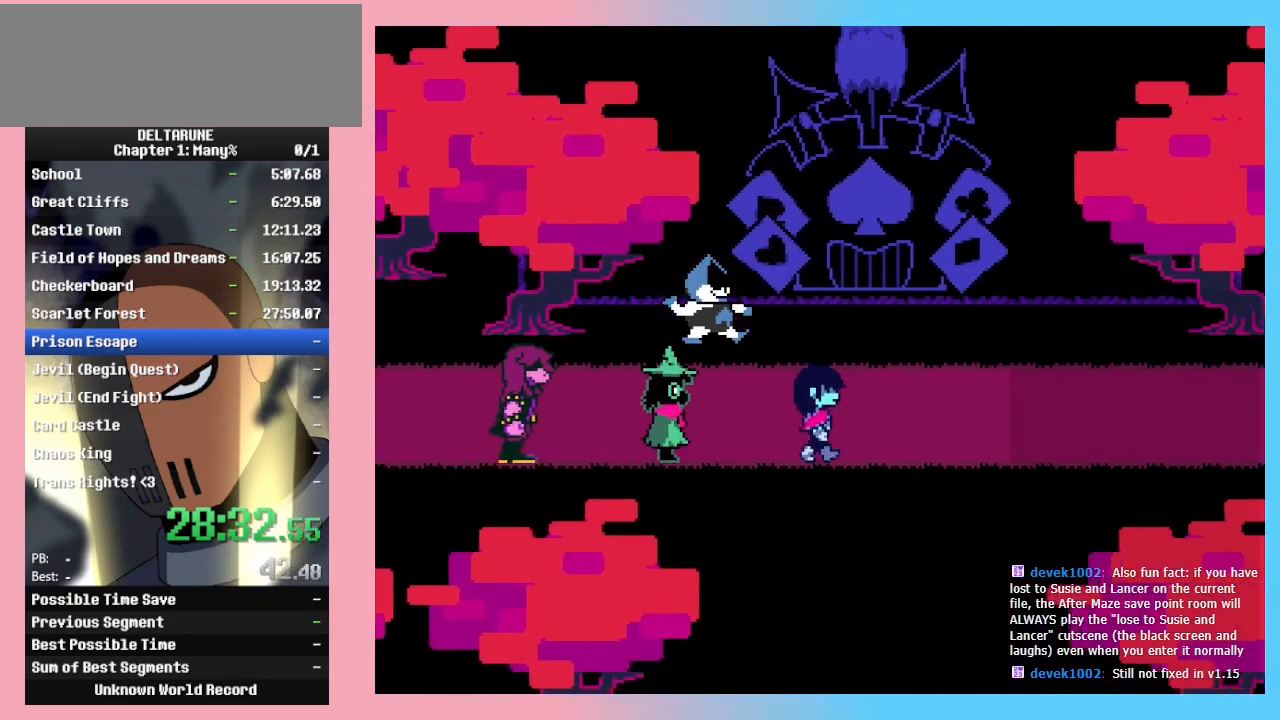
{"keys": ["return", "right"], "events": [[67, "return", "down"], [100, "z", "up"], [200, "return", "up"], [200, "z", "down"], [267, "return", "down"], [300, "z", "up"], [400, "return", "up"], [400, "z", "down"], [500, "return", "down"], [500, "z", "up"]]}
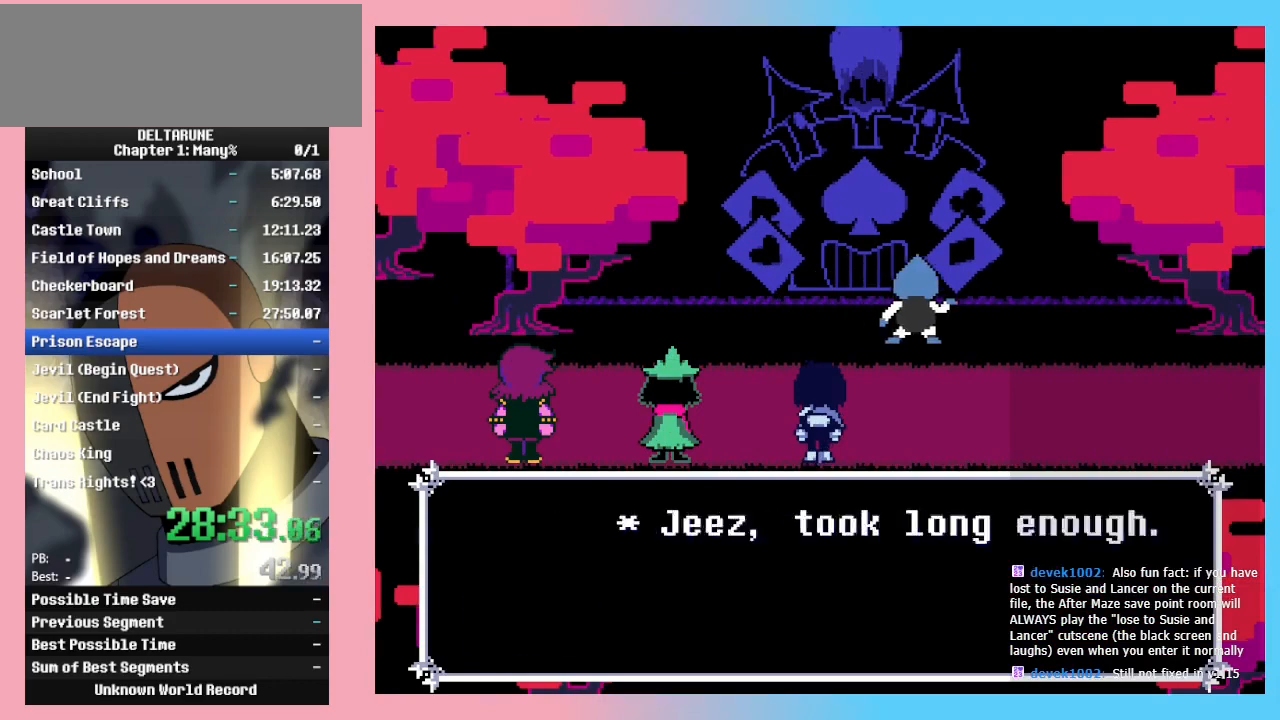
{"keys": ["right"], "events": [[67, "return", "up"], [67, "z", "down"], [167, "return", "down"], [167, "z", "up"], [267, "return", "up"], [267, "z", "down"], [367, "return", "down"], [367, "z", "up"], [467, "return", "up"], [467, "z", "down"], [500, "z", "up"]]}
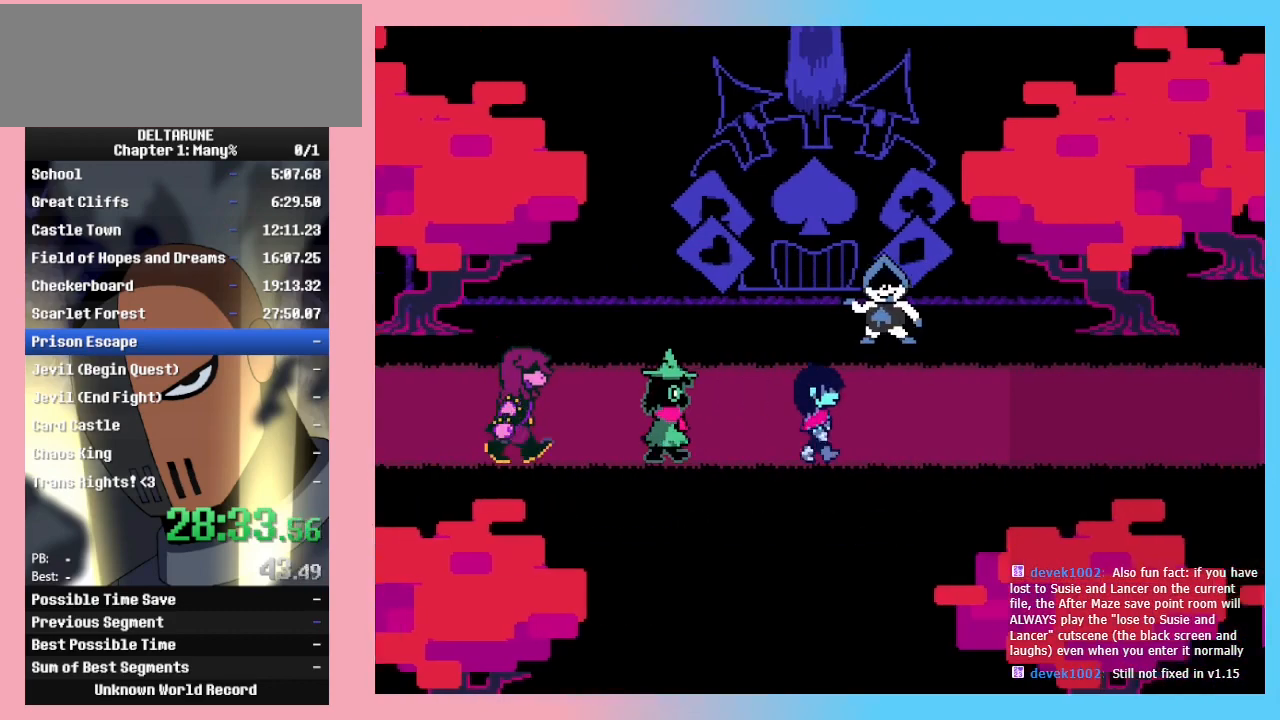
{"keys": ["return", "right", "z"], "events": [[33, "return", "down"], [100, "z", "down"], [133, "return", "up"], [200, "z", "up"], [233, "return", "down"], [267, "z", "down"], [333, "return", "up"], [367, "z", "up"], [433, "return", "down"], [467, "z", "down"]]}
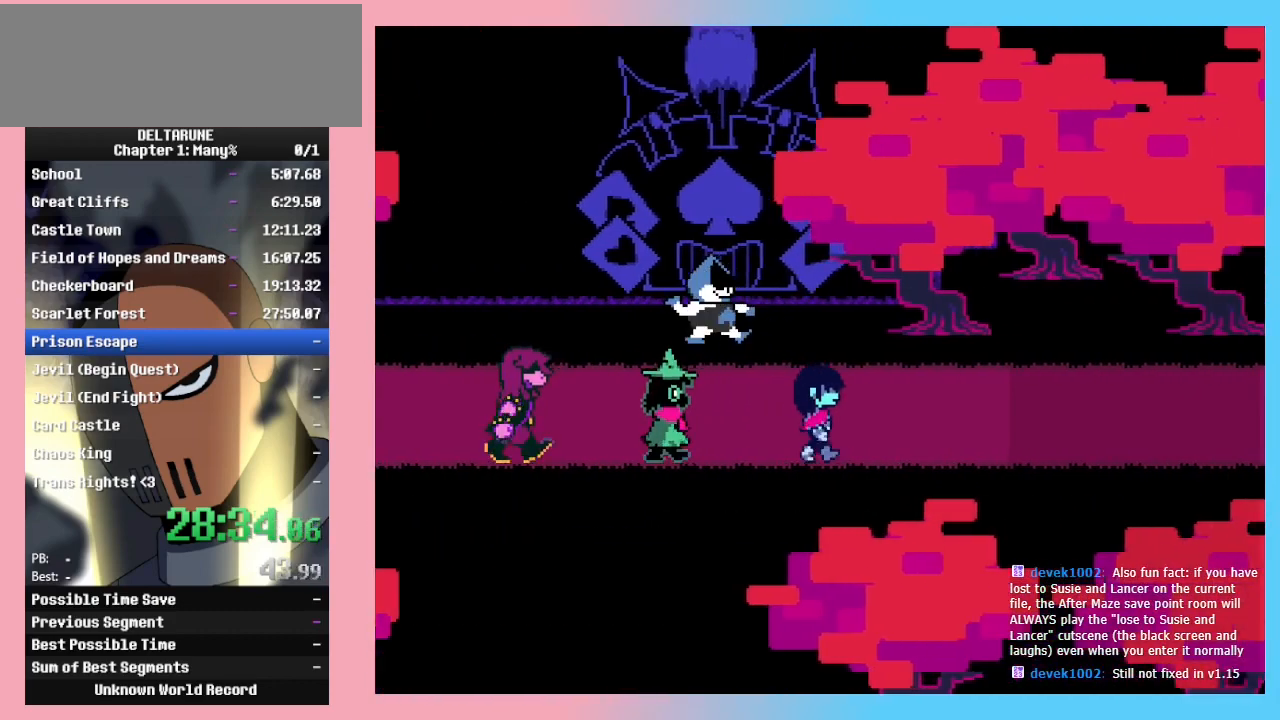
{"keys": ["return", "right"], "events": [[33, "return", "up"], [67, "z", "up"], [100, "return", "down"], [167, "z", "down"], [200, "return", "up"], [267, "z", "up"], [300, "return", "down"], [367, "z", "down"], [400, "return", "up"], [433, "z", "up"], [467, "return", "down"]]}
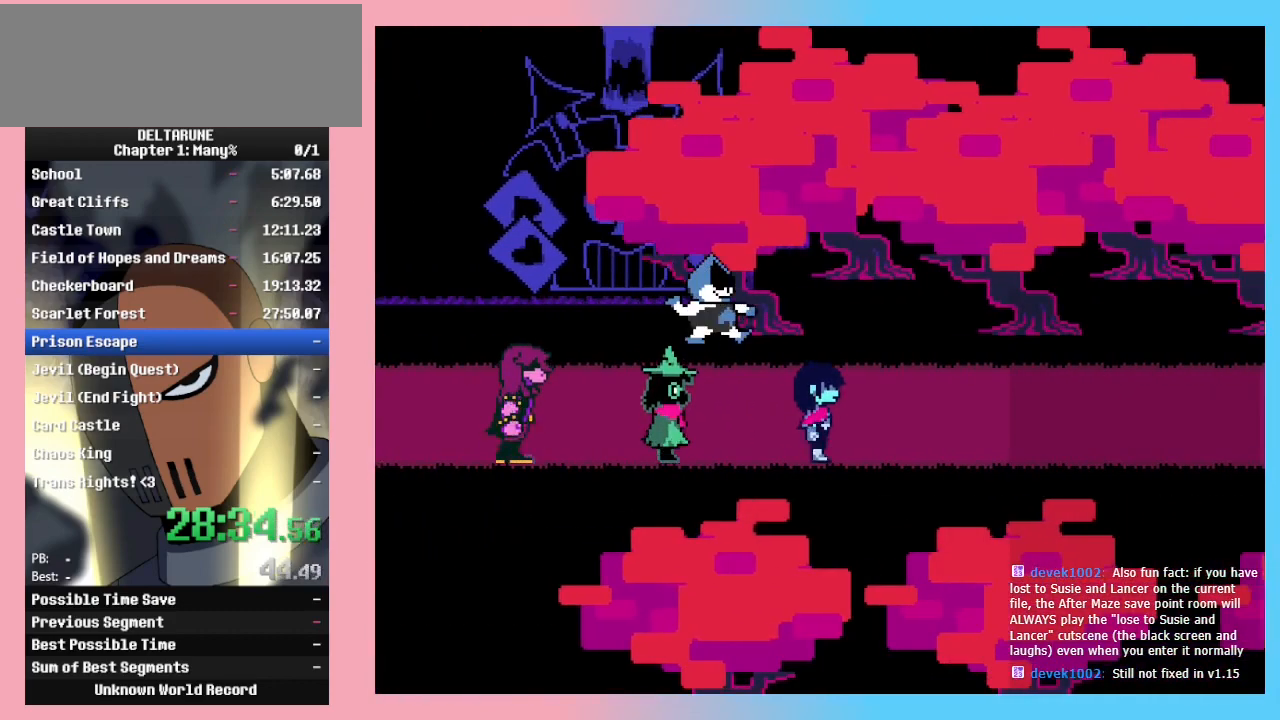
{"keys": ["right"], "events": [[33, "z", "down"], [67, "return", "up"], [133, "z", "up"], [167, "return", "down"], [233, "z", "down"], [300, "return", "up"], [300, "z", "up"], [400, "return", "down"], [400, "z", "down"], [500, "return", "up"], [500, "z", "up"]]}
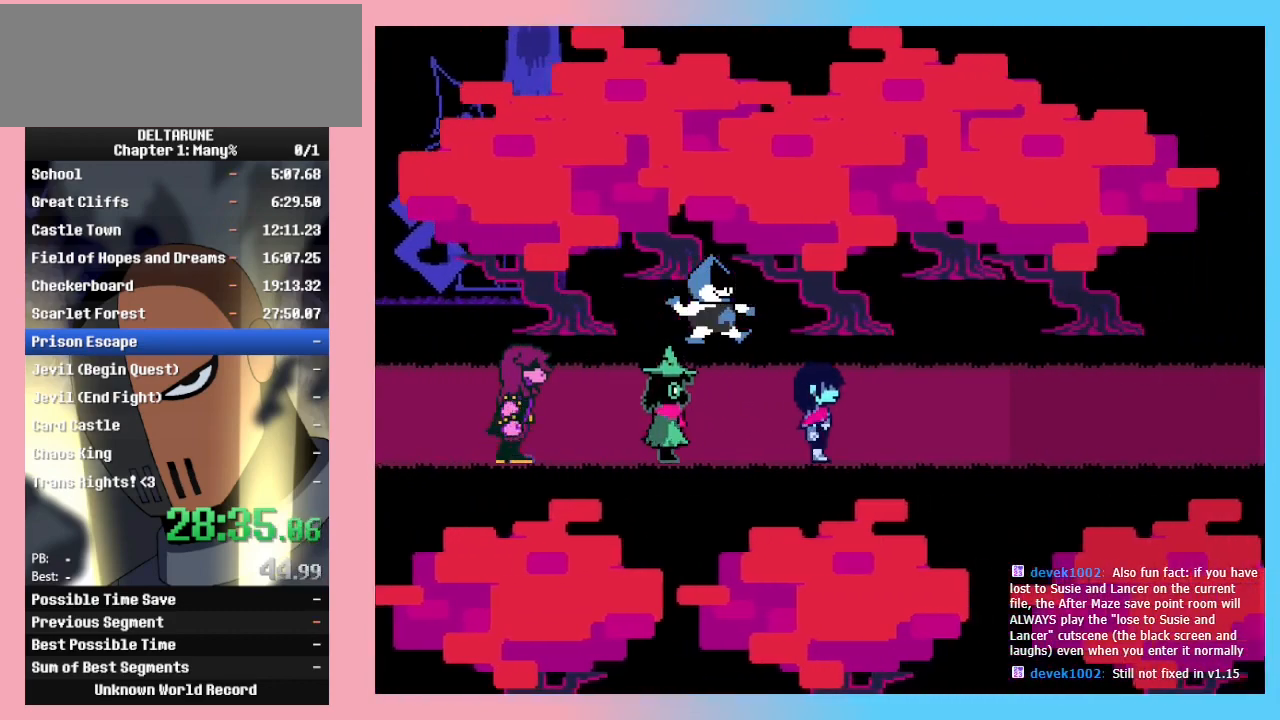
{"keys": ["return", "right", "z"], "events": [[100, "return", "down"], [100, "z", "down"], [200, "return", "up"], [200, "z", "up"], [267, "return", "down"], [267, "z", "down"], [367, "return", "up"], [367, "z", "up"], [467, "return", "down"], [467, "z", "down"]]}
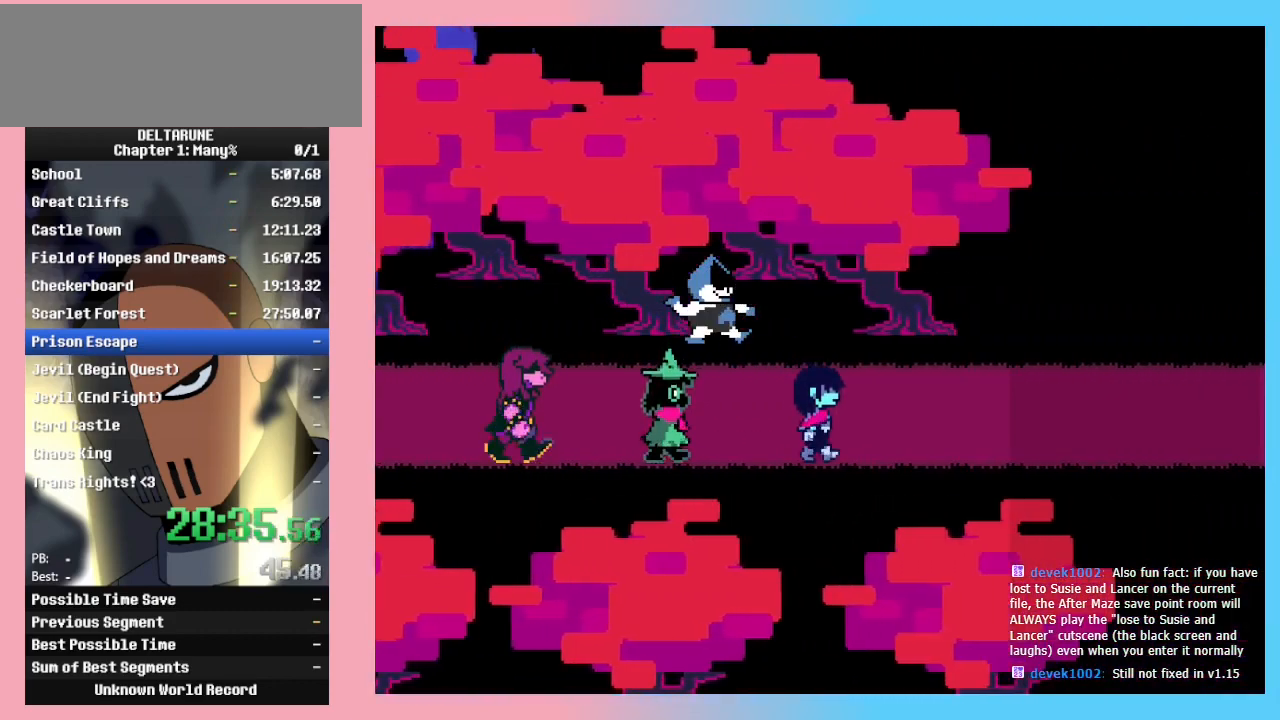
{"keys": ["right"], "events": [[67, "return", "up"], [133, "z", "up"], [167, "return", "down"], [167, "z", "down"], [233, "z", "up"], [300, "return", "up"], [333, "z", "down"], [400, "return", "down"], [433, "z", "up"], [500, "return", "up"]]}
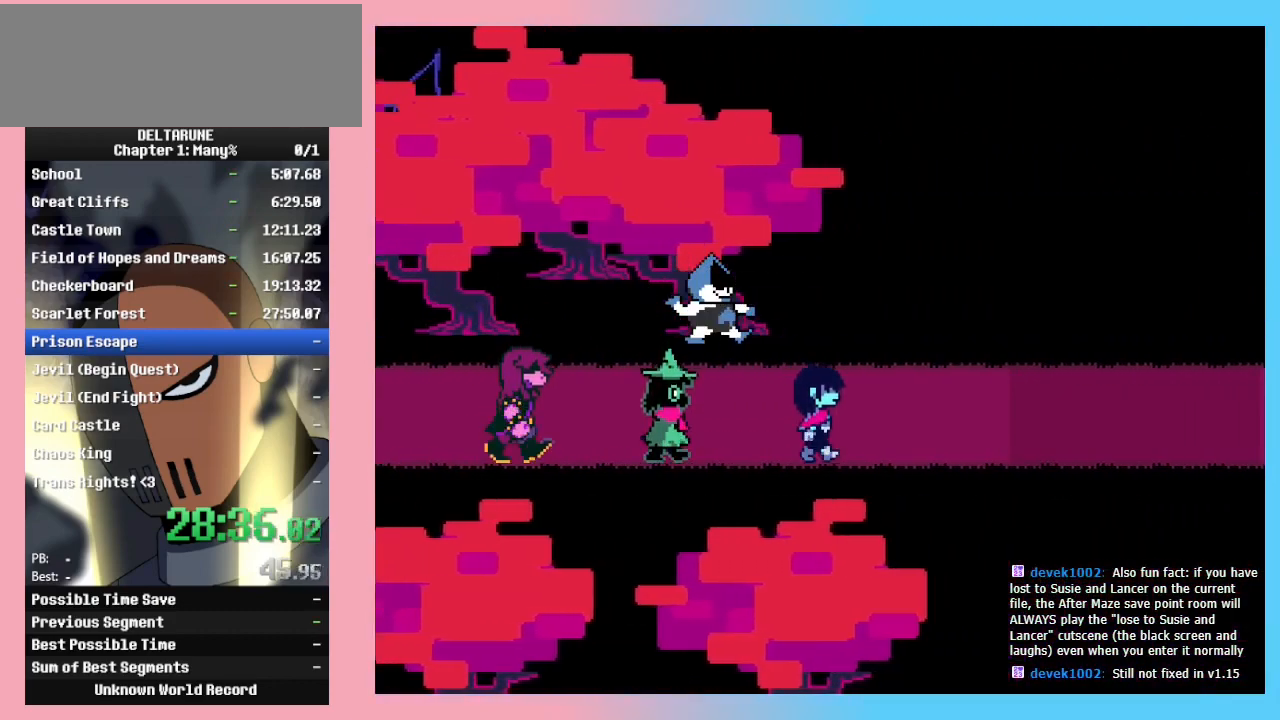
{"keys": ["return", "right", "z"], "events": [[67, "return", "down"], [67, "z", "down"], [133, "z", "up"], [233, "return", "up"], [267, "z", "down"], [333, "return", "down"], [367, "z", "up"], [467, "z", "down"]]}
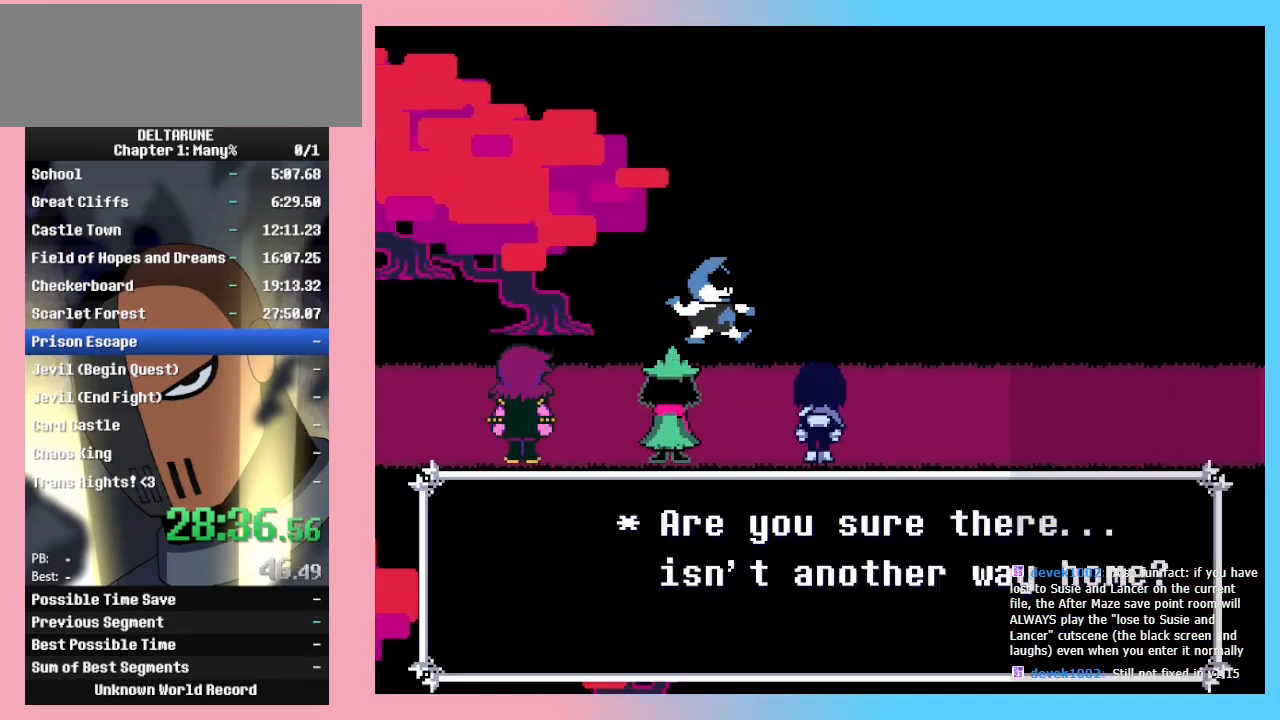
{"keys": ["right", "z"], "events": [[33, "z", "up"], [100, "return", "up"], [133, "z", "down"], [200, "return", "down"], [233, "z", "up"], [300, "return", "up"], [333, "z", "down"], [367, "return", "down"], [433, "z", "up"], [467, "return", "up"], [500, "z", "down"]]}
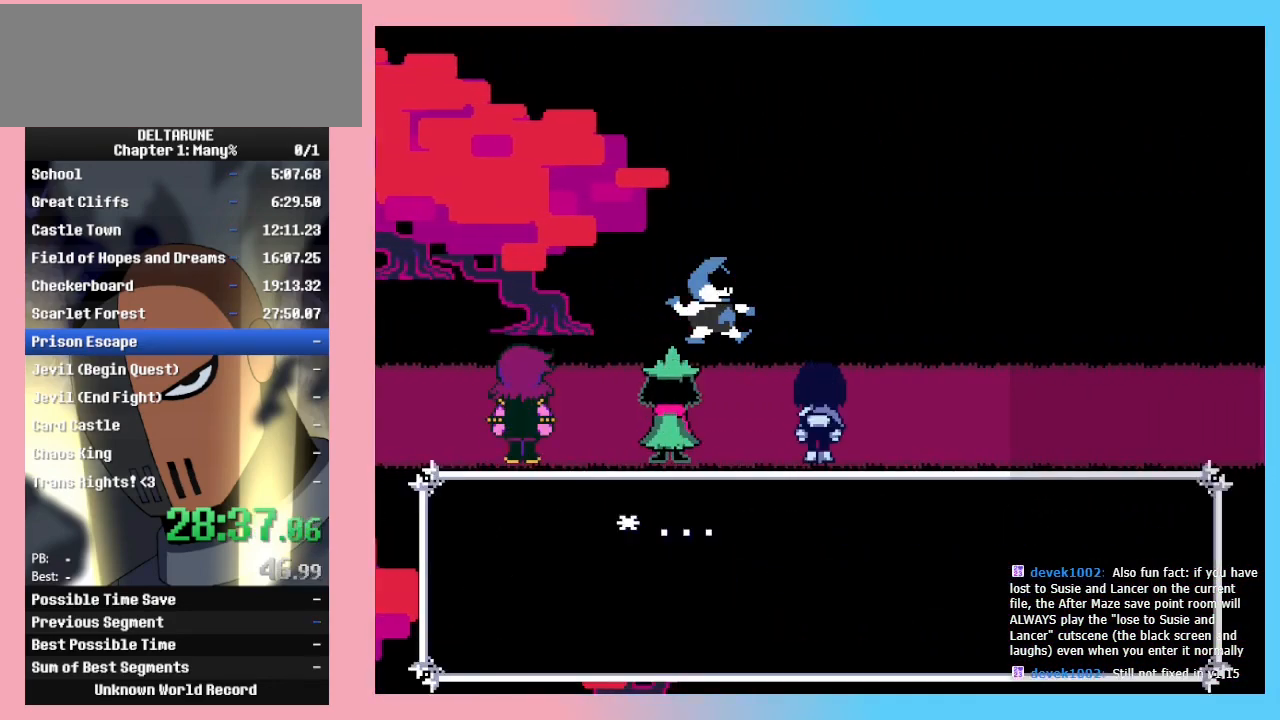
{"keys": ["return", "right"], "events": [[67, "return", "down"], [100, "z", "up"], [200, "return", "up"], [200, "z", "down"], [233, "return", "down"], [300, "z", "up"], [400, "return", "up"], [400, "z", "down"], [433, "return", "down"], [467, "z", "up"]]}
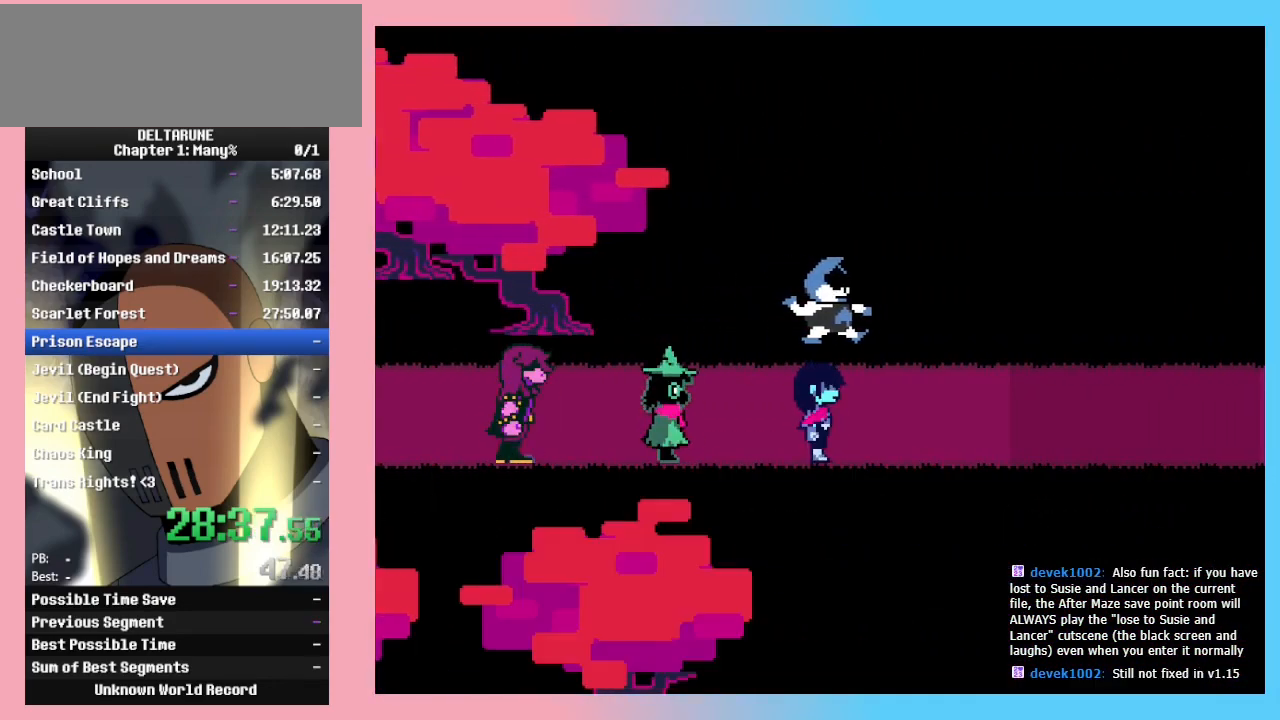
{"keys": ["return", "right", "z"], "events": [[100, "return", "up"], [267, "z", "down"], [367, "z", "up"], [467, "return", "down"], [467, "z", "down"]]}
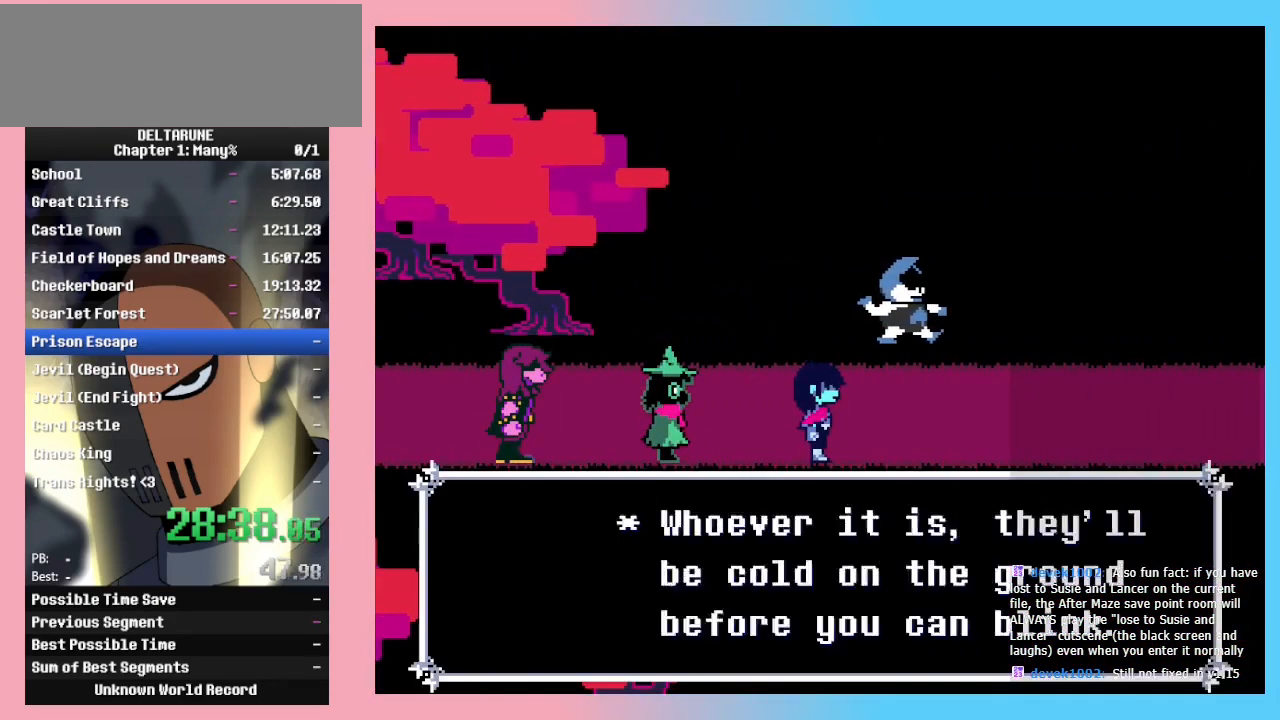
{"keys": ["right"], "events": [[67, "return", "up"], [67, "z", "up"], [133, "return", "down"], [133, "z", "down"], [233, "return", "up"], [233, "z", "up"], [333, "z", "down"], [433, "z", "up"]]}
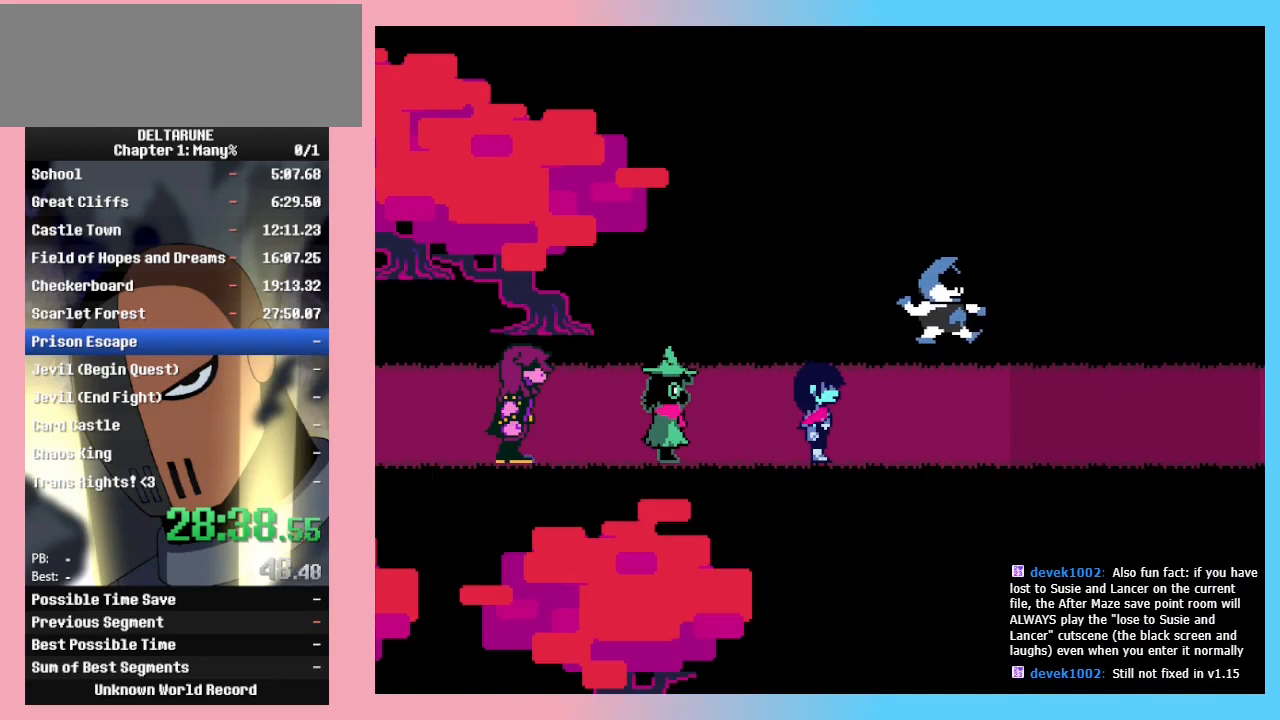
{"keys": ["return", "right"], "events": [[167, "z", "down"], [200, "return", "down"], [267, "z", "up"], [333, "return", "up"], [333, "z", "down"], [433, "return", "down"], [433, "z", "up"]]}